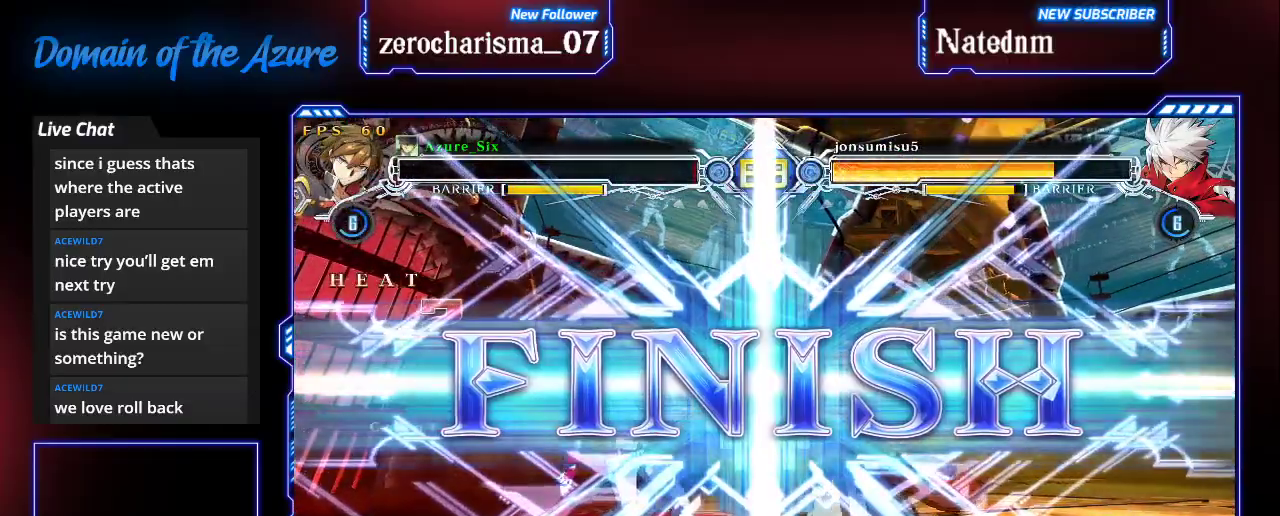
Gameplay with a controller (arcade stick); each line is a JSON object with the inputs held at the frame after it (dt_ms = milliseconds from this image to that frame). "events" lists button and stick changes between this image and that frame as [ms after this image, input, new state], when the widget could be followed in between. Not read: L3 R3.
{"dt_ms": 500, "buttons": [], "left_stick": "center", "events": []}
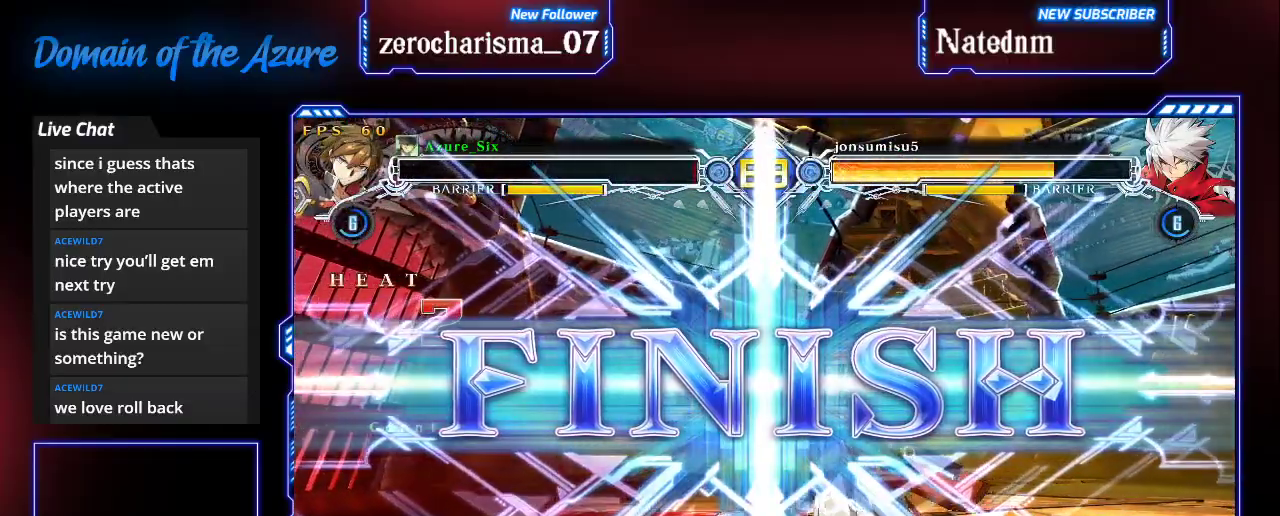
{"dt_ms": 500, "buttons": [], "left_stick": "center", "events": []}
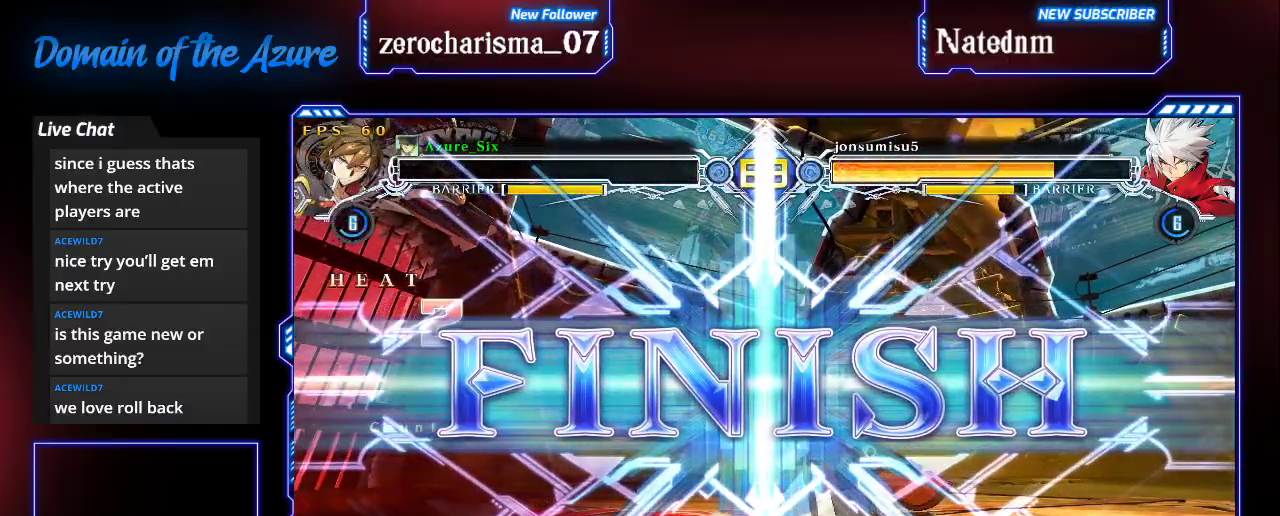
{"dt_ms": 500, "buttons": [], "left_stick": "center", "events": [[367, "TRIANGLE", "down"], [400, "TRIANGLE", "up"]]}
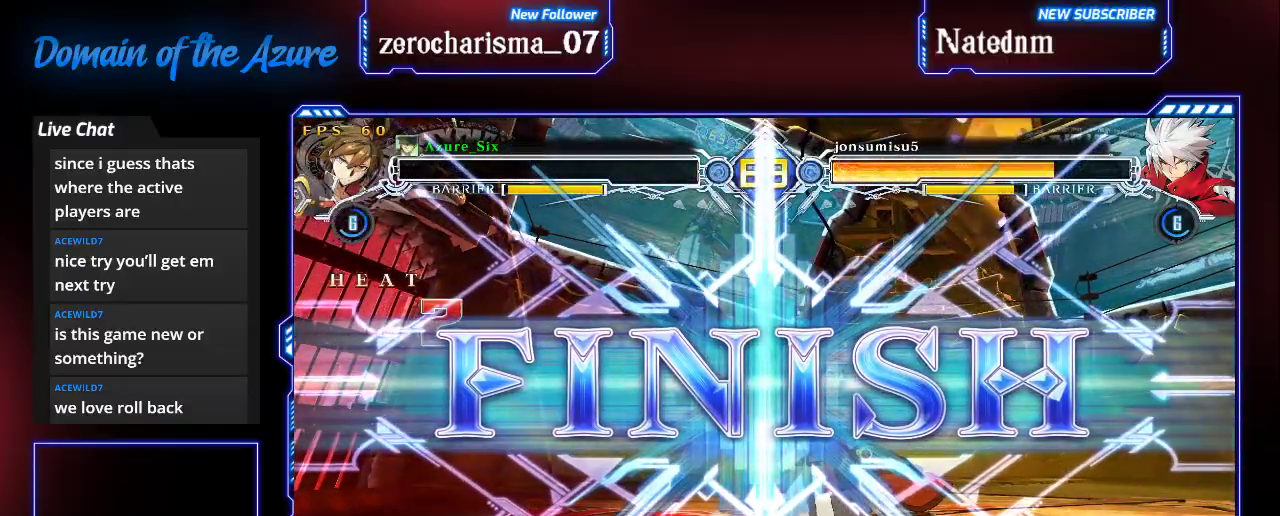
{"dt_ms": 500, "buttons": [], "left_stick": "center", "events": []}
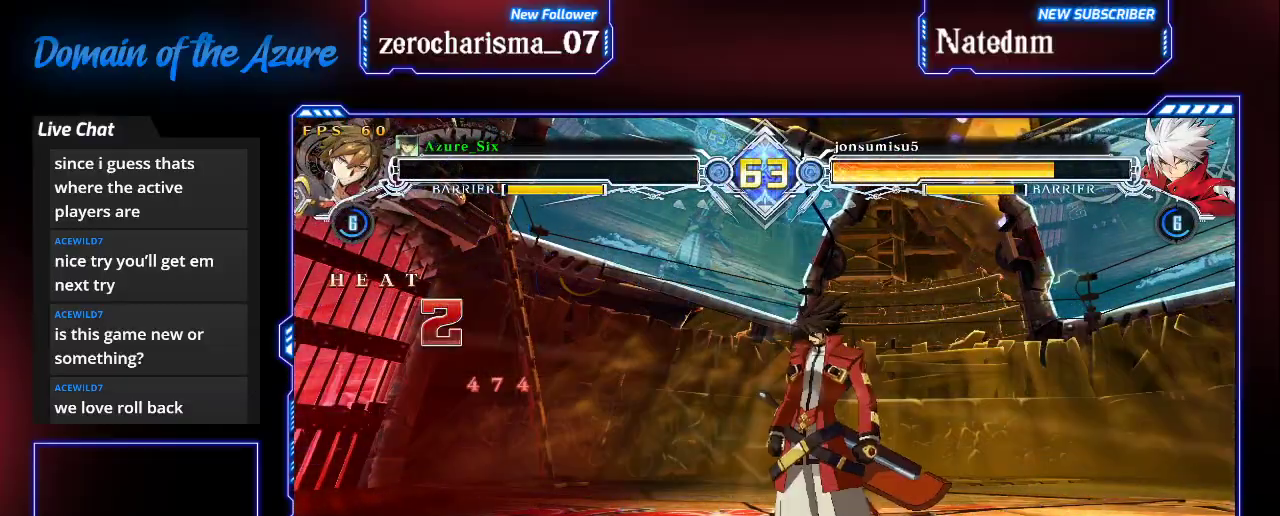
{"dt_ms": 500, "buttons": [], "left_stick": "center", "events": []}
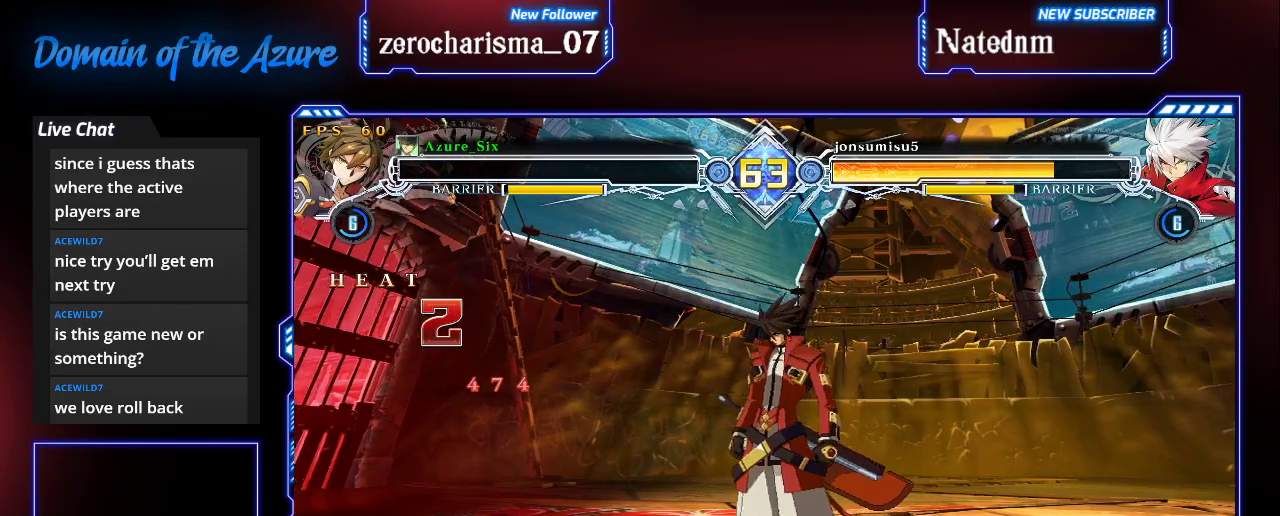
{"dt_ms": 500, "buttons": [], "left_stick": "center", "events": []}
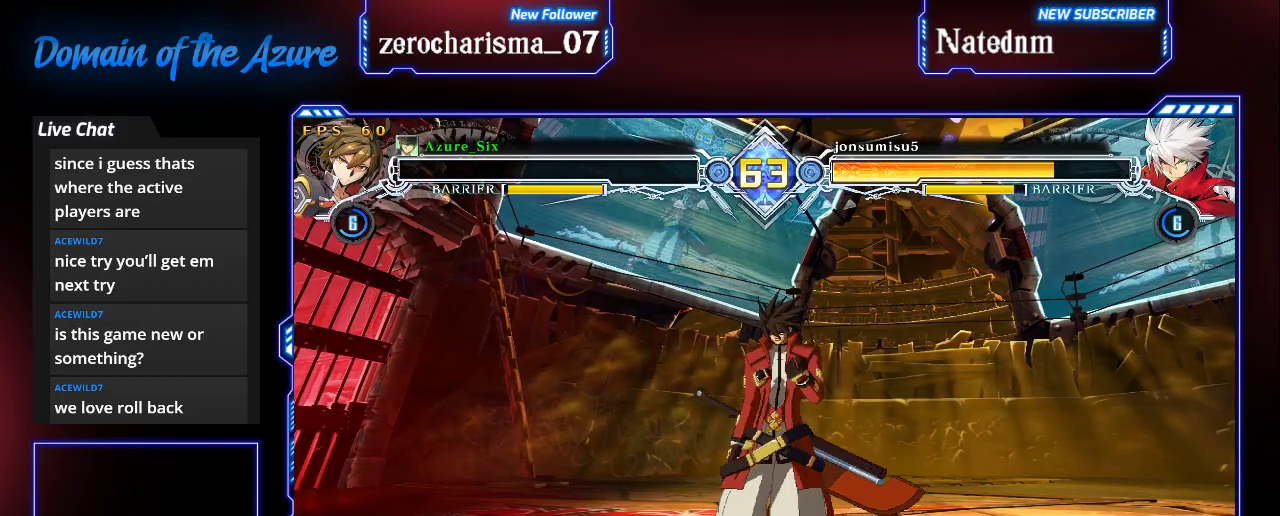
{"dt_ms": 500, "buttons": [], "left_stick": "center", "events": []}
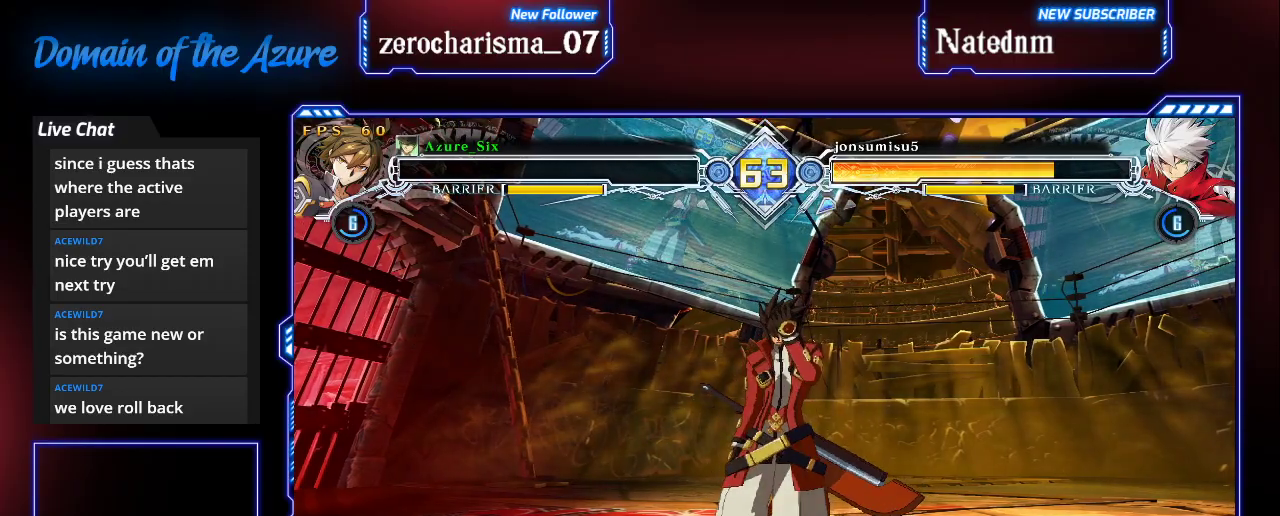
{"dt_ms": 500, "buttons": [], "left_stick": "center", "events": [[400, "R1", "down"], [467, "R1", "up"]]}
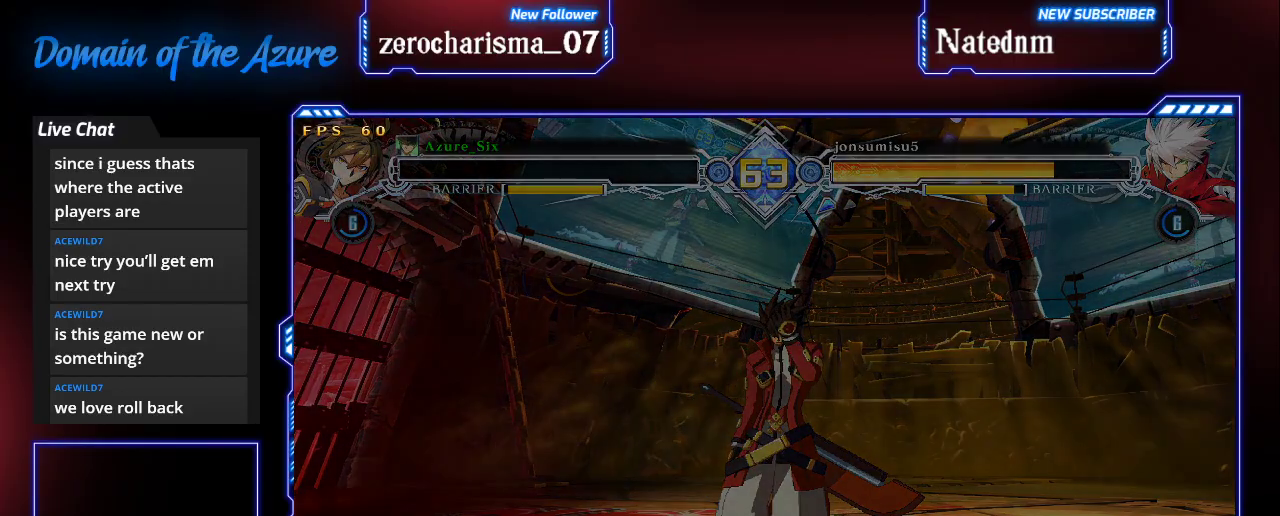
{"dt_ms": 500, "buttons": [], "left_stick": "center", "events": []}
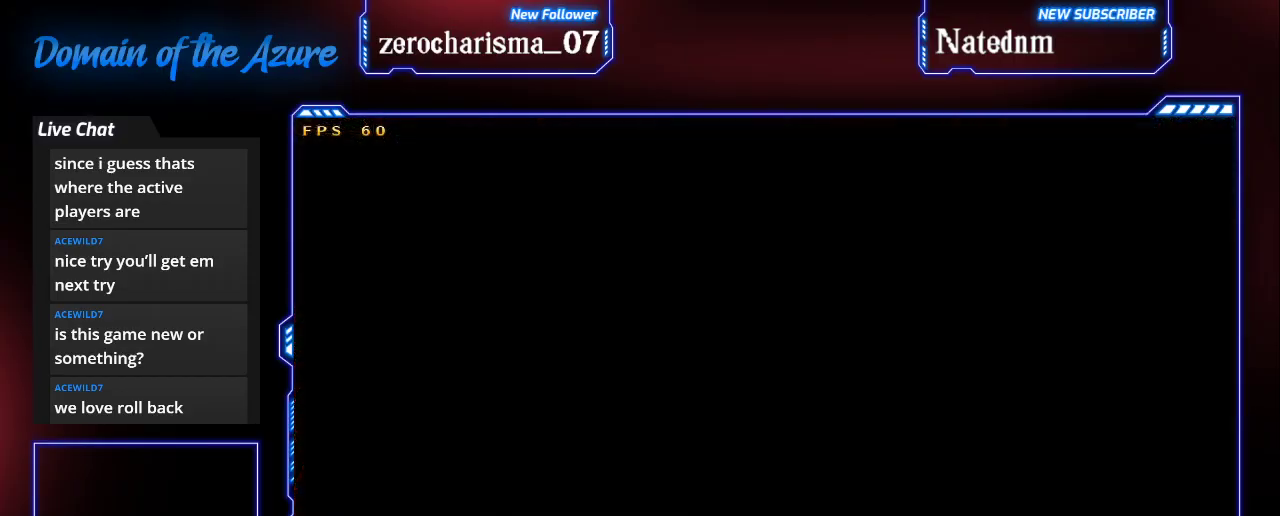
{"dt_ms": 500, "buttons": [], "left_stick": "center", "events": []}
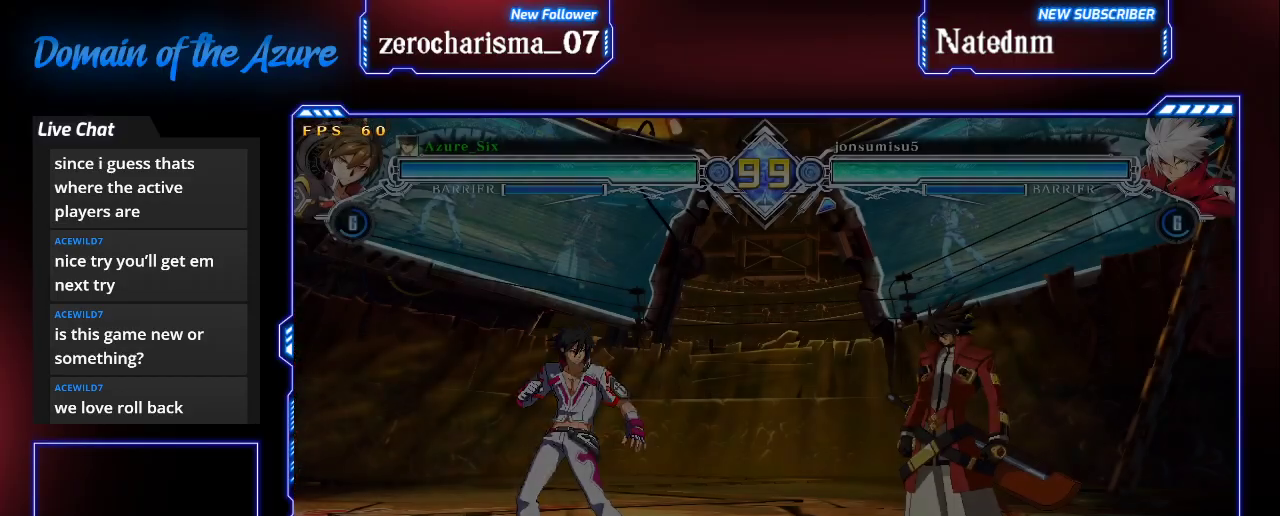
{"dt_ms": 500, "buttons": [], "left_stick": "center", "events": []}
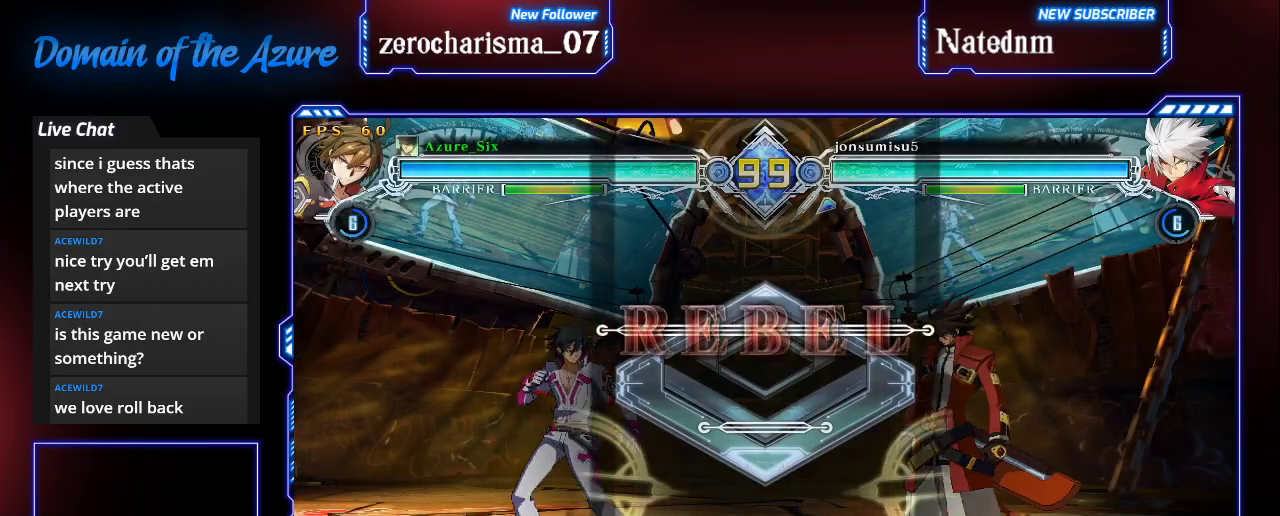
{"dt_ms": 500, "buttons": [], "left_stick": "center", "events": [[233, "R1", "down"], [267, "TRIANGLE", "down"], [300, "R1", "up"], [300, "SQUARE", "down"], [300, "TRIANGLE", "up"], [367, "SQUARE", "up"]]}
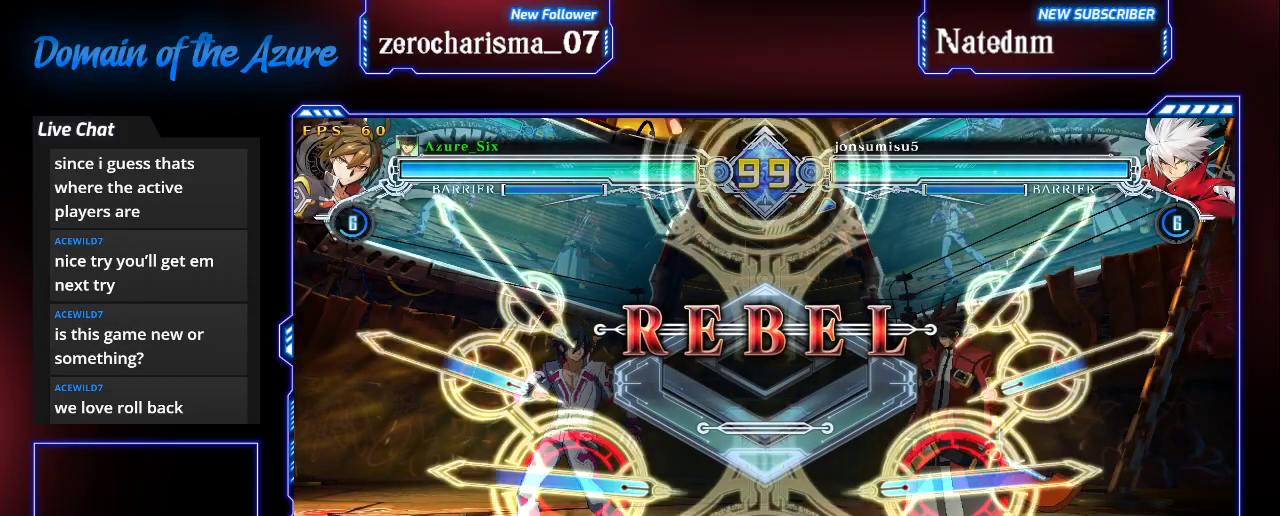
{"dt_ms": 500, "buttons": [], "left_stick": "center", "events": [[133, "left_stick", "left"], [200, "left_stick", "center"]]}
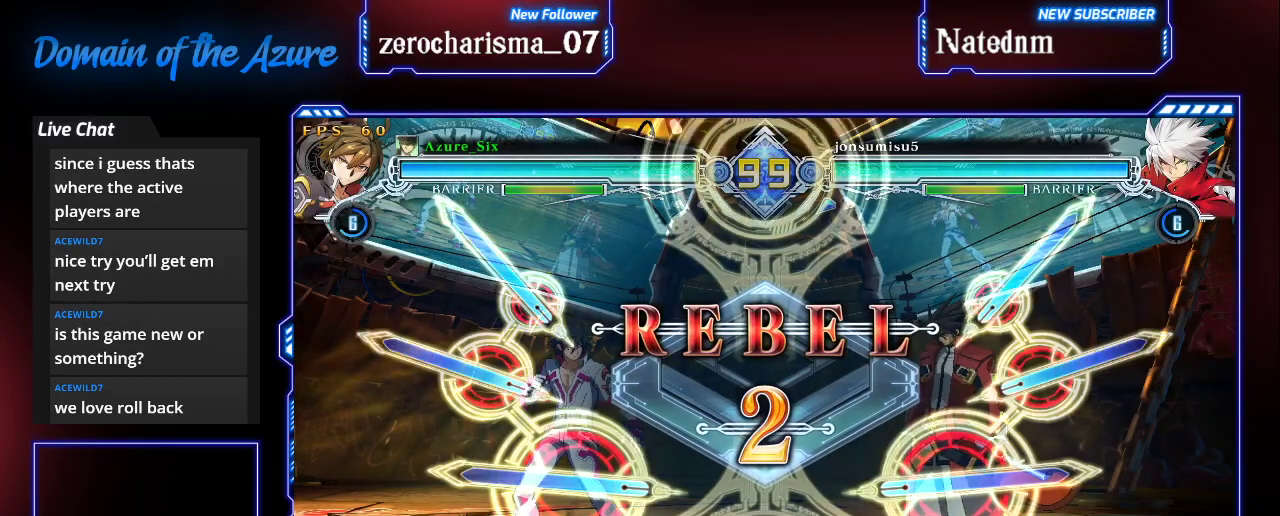
{"dt_ms": 500, "buttons": [], "left_stick": "center", "events": []}
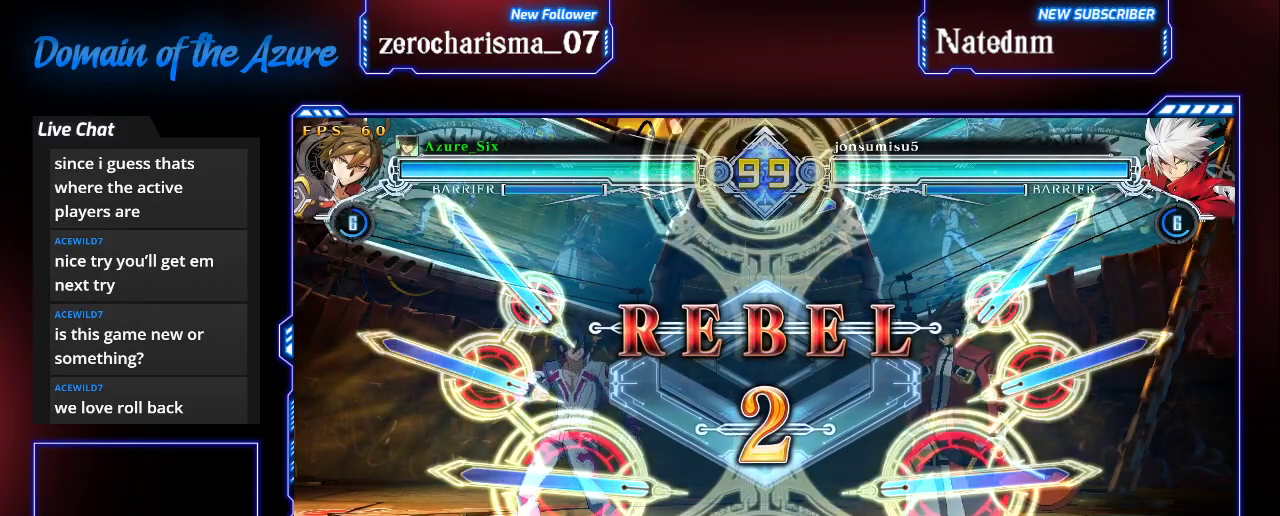
{"dt_ms": 500, "buttons": [], "left_stick": "center", "events": []}
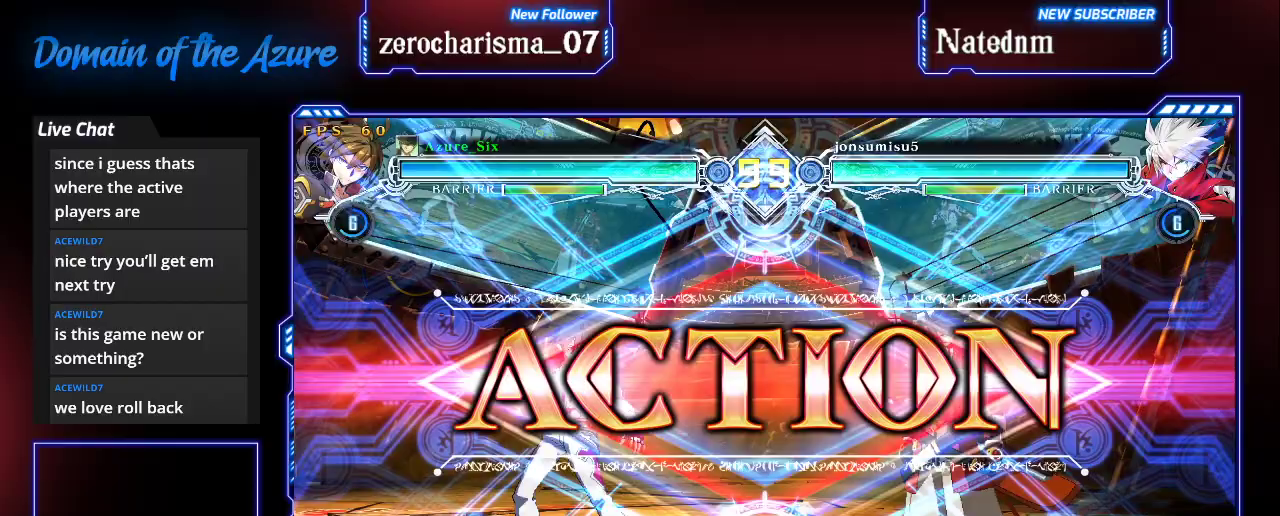
{"dt_ms": 1000, "buttons": [], "left_stick": "down"}
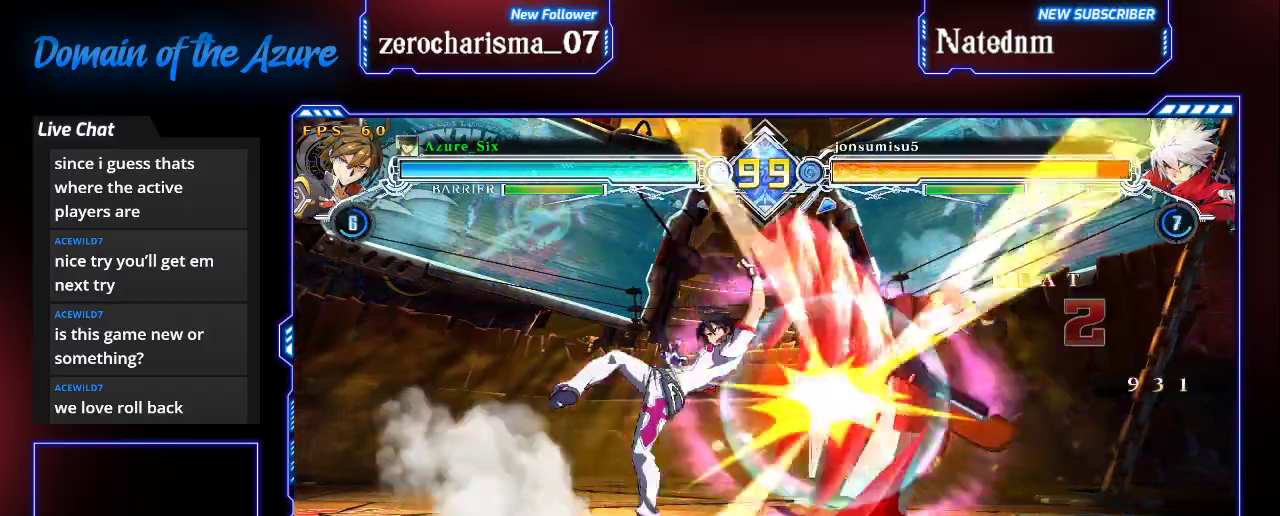
{"dt_ms": 500, "buttons": ["R1"], "left_stick": "down", "events": [[167, "R1", "down"], [300, "R1", "up"], [400, "R1", "down"]]}
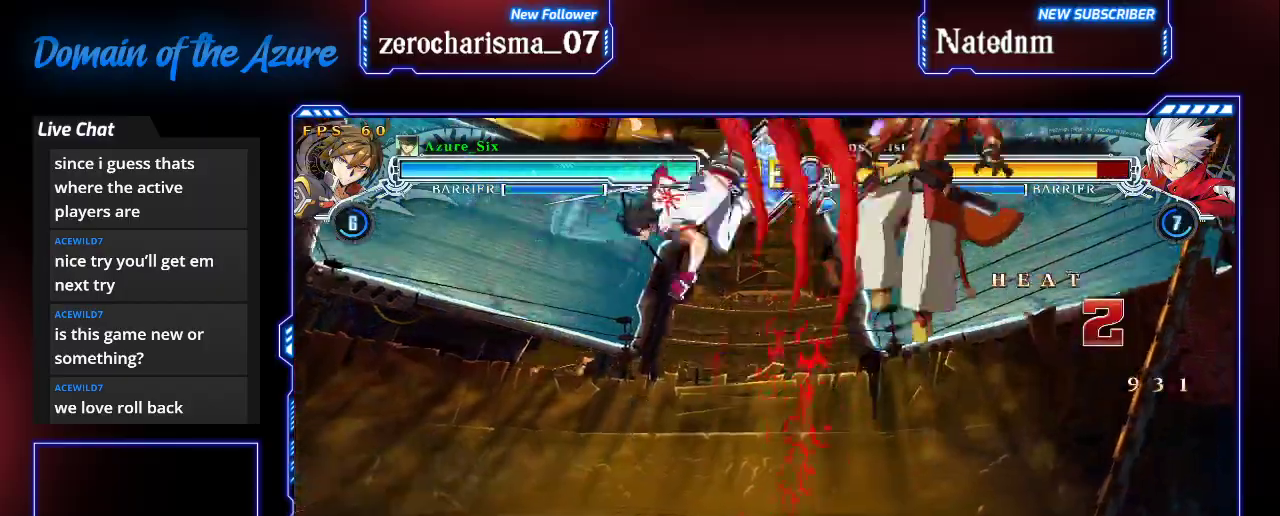
{"dt_ms": 500, "buttons": [], "left_stick": "center", "events": [[133, "R1", "up"], [233, "left_stick", "center"]]}
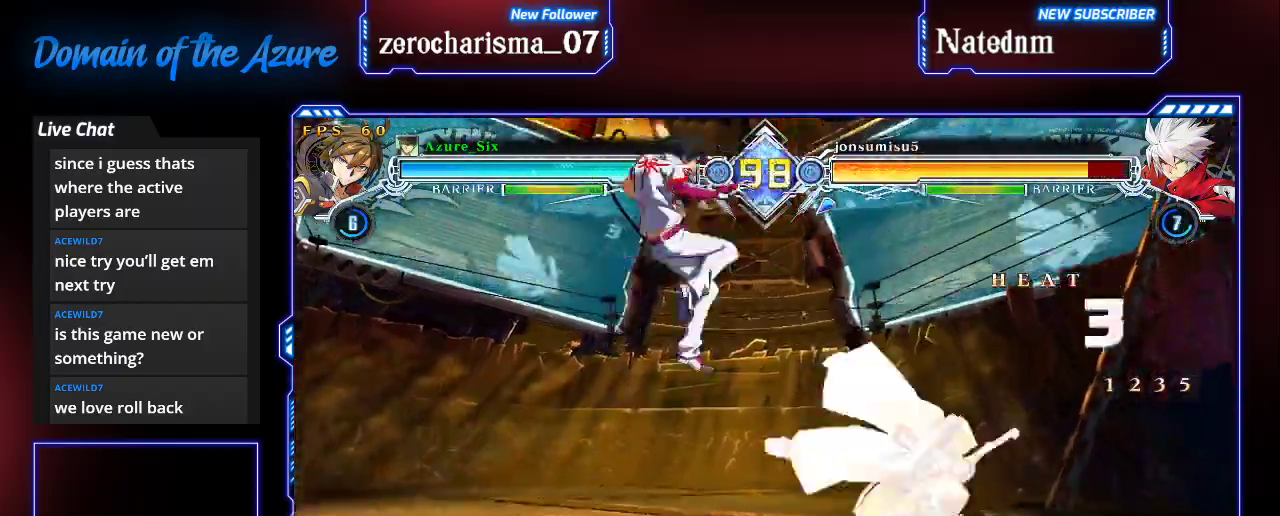
{"dt_ms": 500, "buttons": [], "left_stick": "down-left", "events": [[200, "left_stick", "right"], [267, "left_stick", "center"], [333, "left_stick", "right"], [400, "left_stick", "down-left"]]}
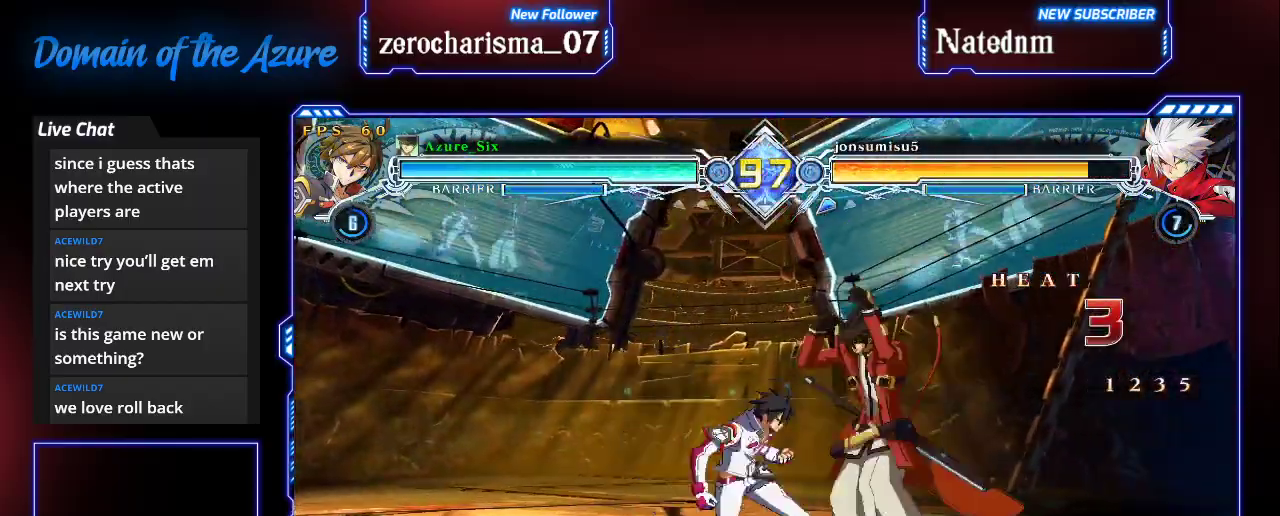
{"dt_ms": 500, "buttons": ["SQUARE"], "left_stick": "down-left"}
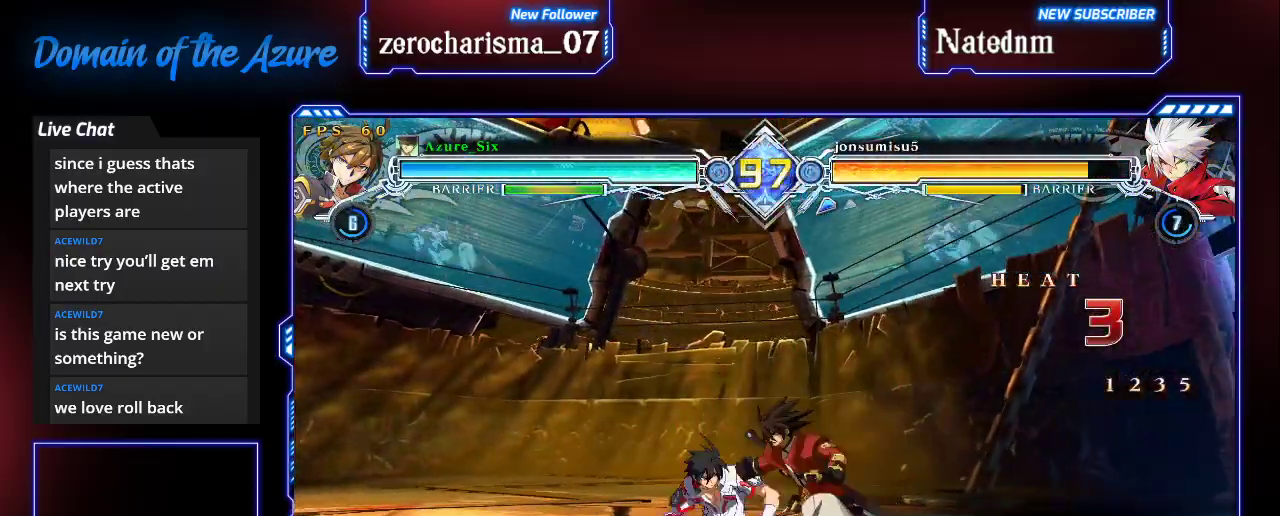
{"dt_ms": 500, "buttons": [], "left_stick": "down-left", "events": [[67, "SQUARE", "up"], [167, "TRIANGLE", "down"], [267, "TRIANGLE", "up"], [267, "left_stick", "center"], [433, "left_stick", "down-left"]]}
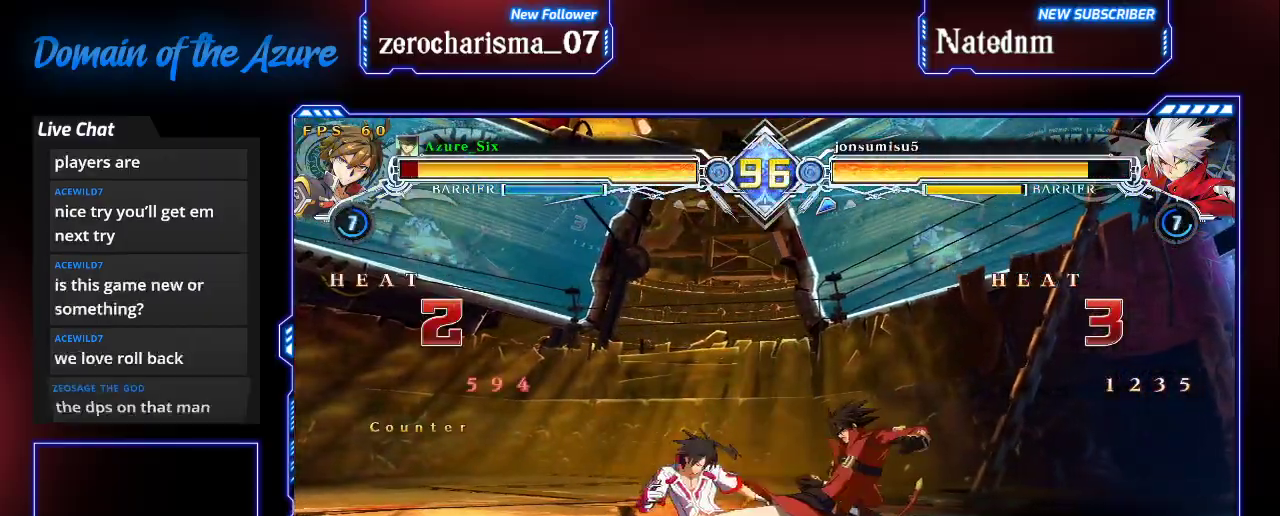
{"dt_ms": 500, "buttons": ["SQUARE", "TRIANGLE"], "left_stick": "left"}
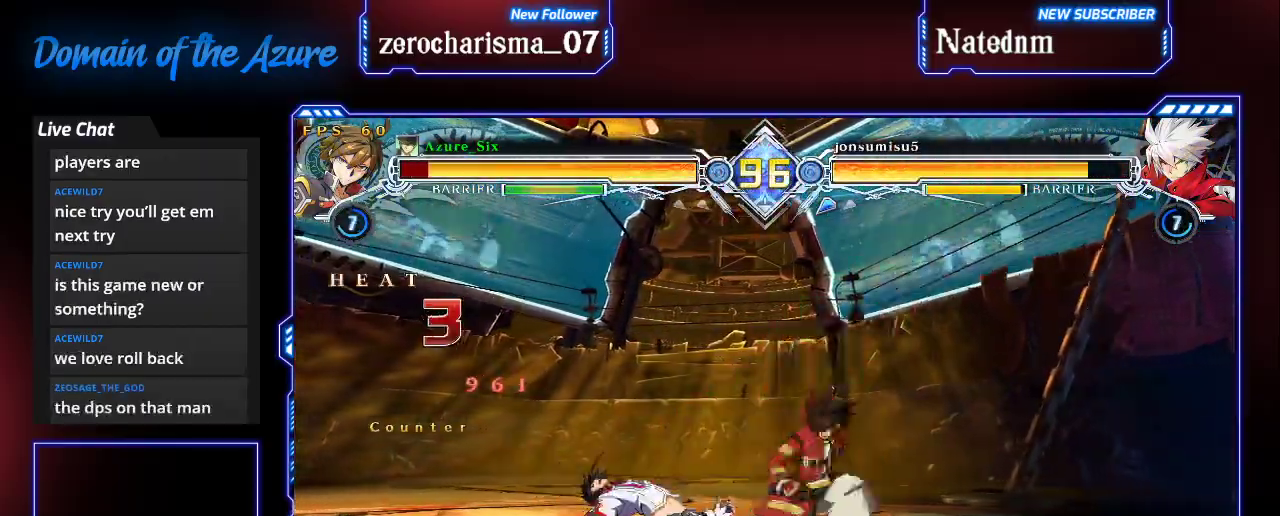
{"dt_ms": 500, "buttons": ["SQUARE", "TRIANGLE"], "left_stick": "down-left", "events": [[500, "left_stick", "down-left"]]}
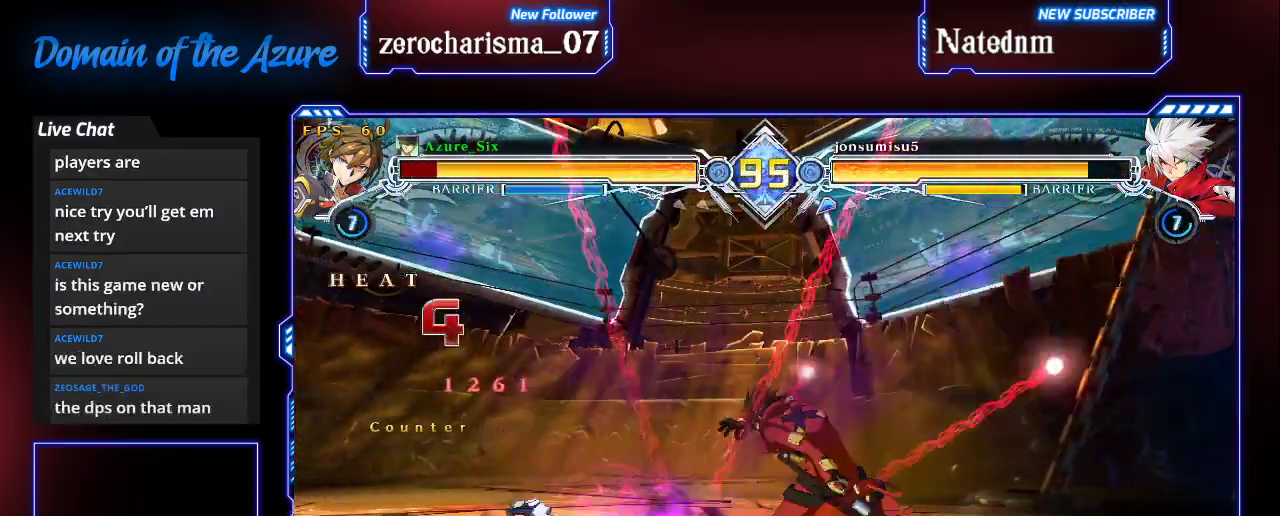
{"dt_ms": 500, "buttons": [], "left_stick": "left"}
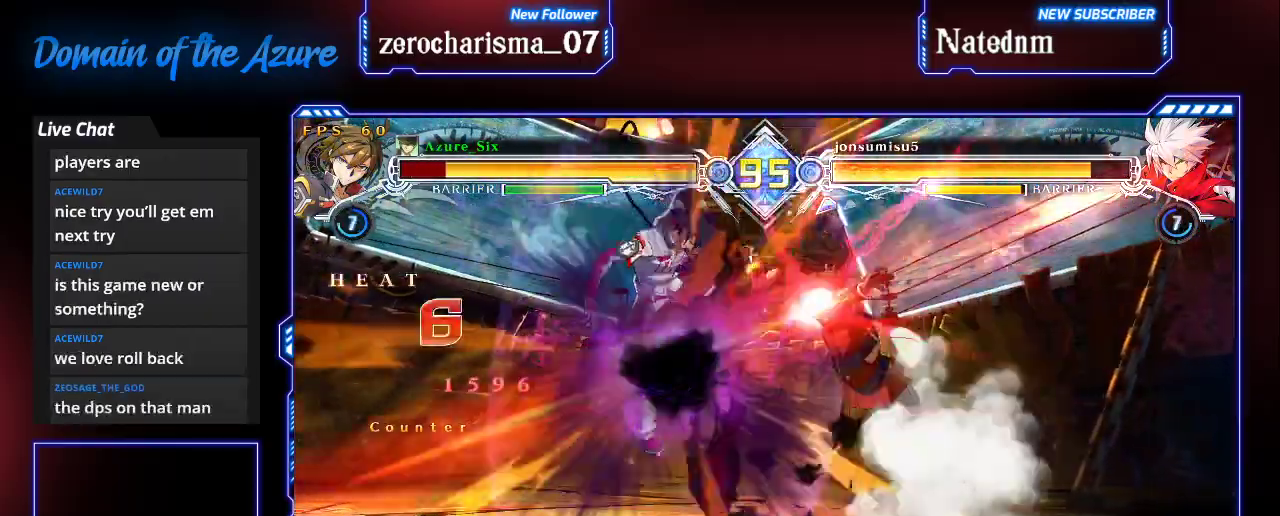
{"dt_ms": 500, "buttons": [], "left_stick": "left", "events": []}
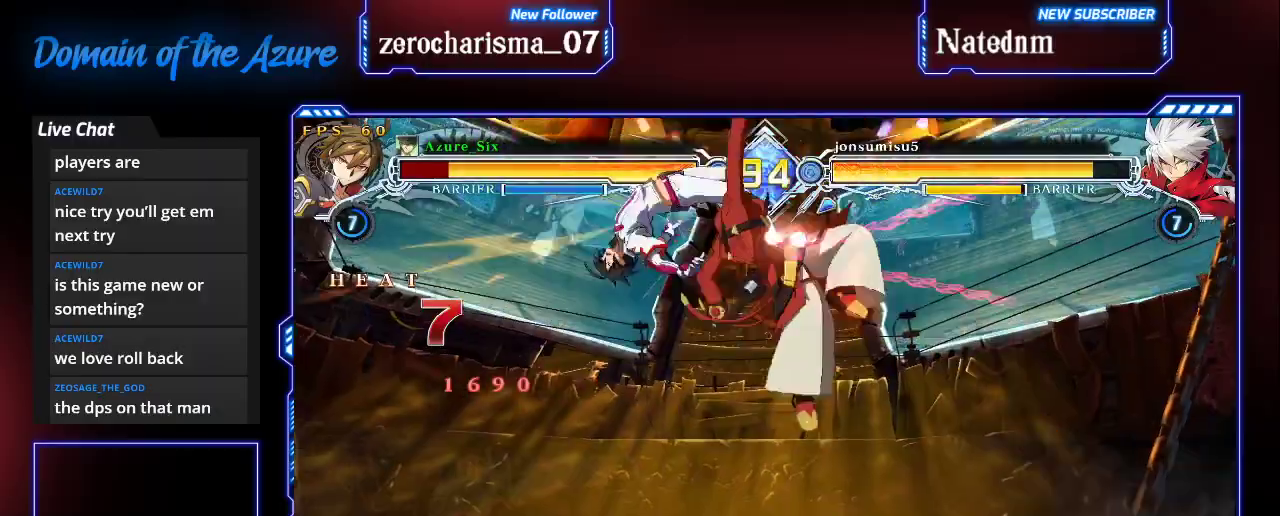
{"dt_ms": 500, "buttons": [], "left_stick": "center", "events": [[367, "left_stick", "center"]]}
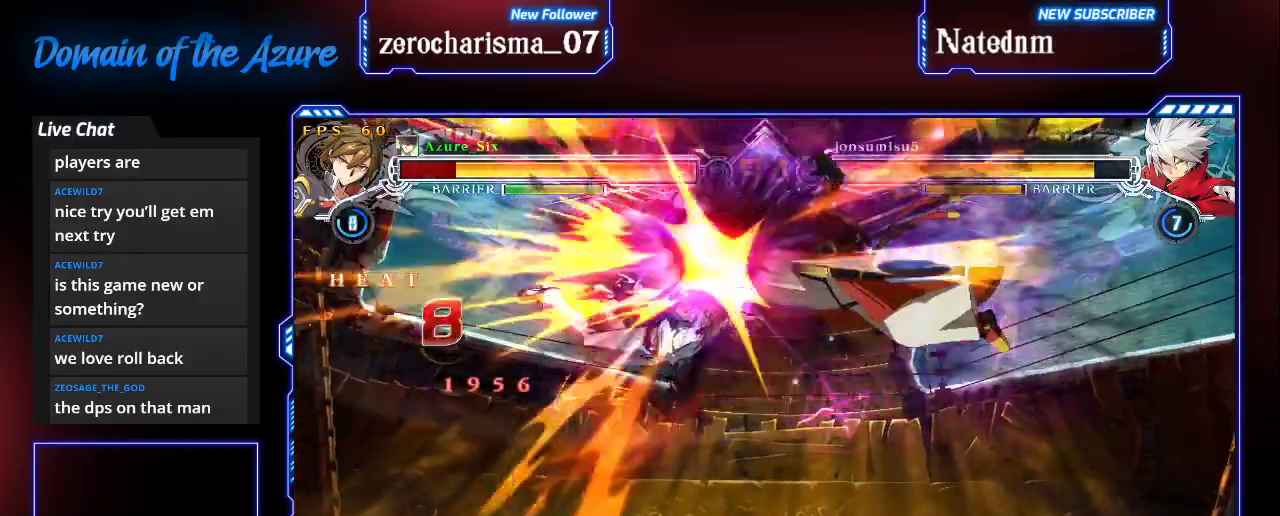
{"dt_ms": 500, "buttons": ["SQUARE"], "left_stick": "center", "events": [[267, "SQUARE", "down"]]}
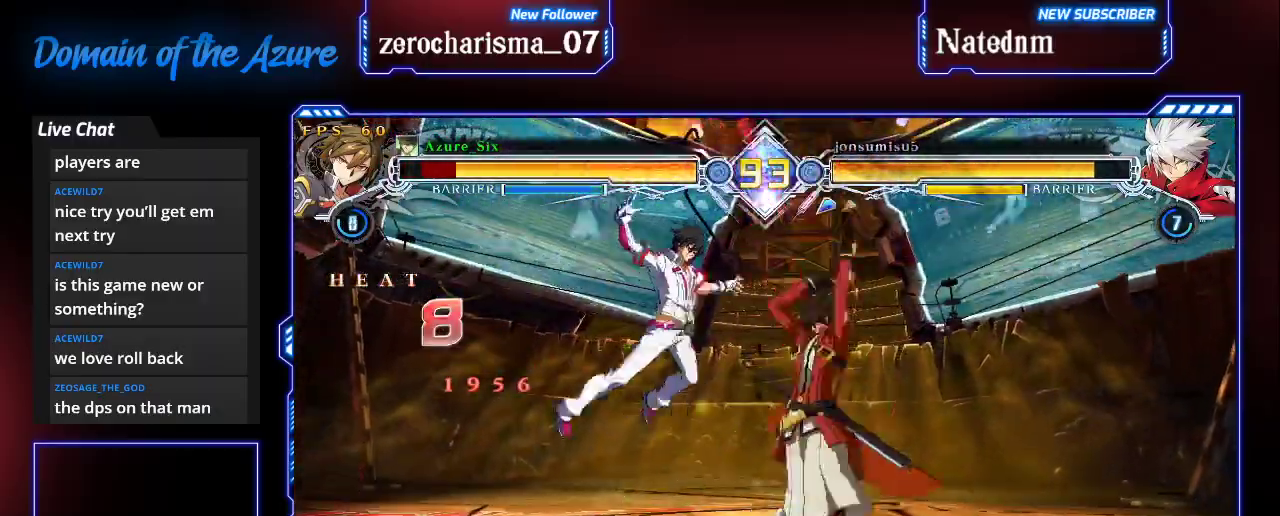
{"dt_ms": 500, "buttons": [], "left_stick": "center", "events": [[67, "SQUARE", "up"], [133, "left_stick", "right"], [233, "left_stick", "down"], [333, "CROSS", "down"], [367, "left_stick", "center"], [433, "CROSS", "up"]]}